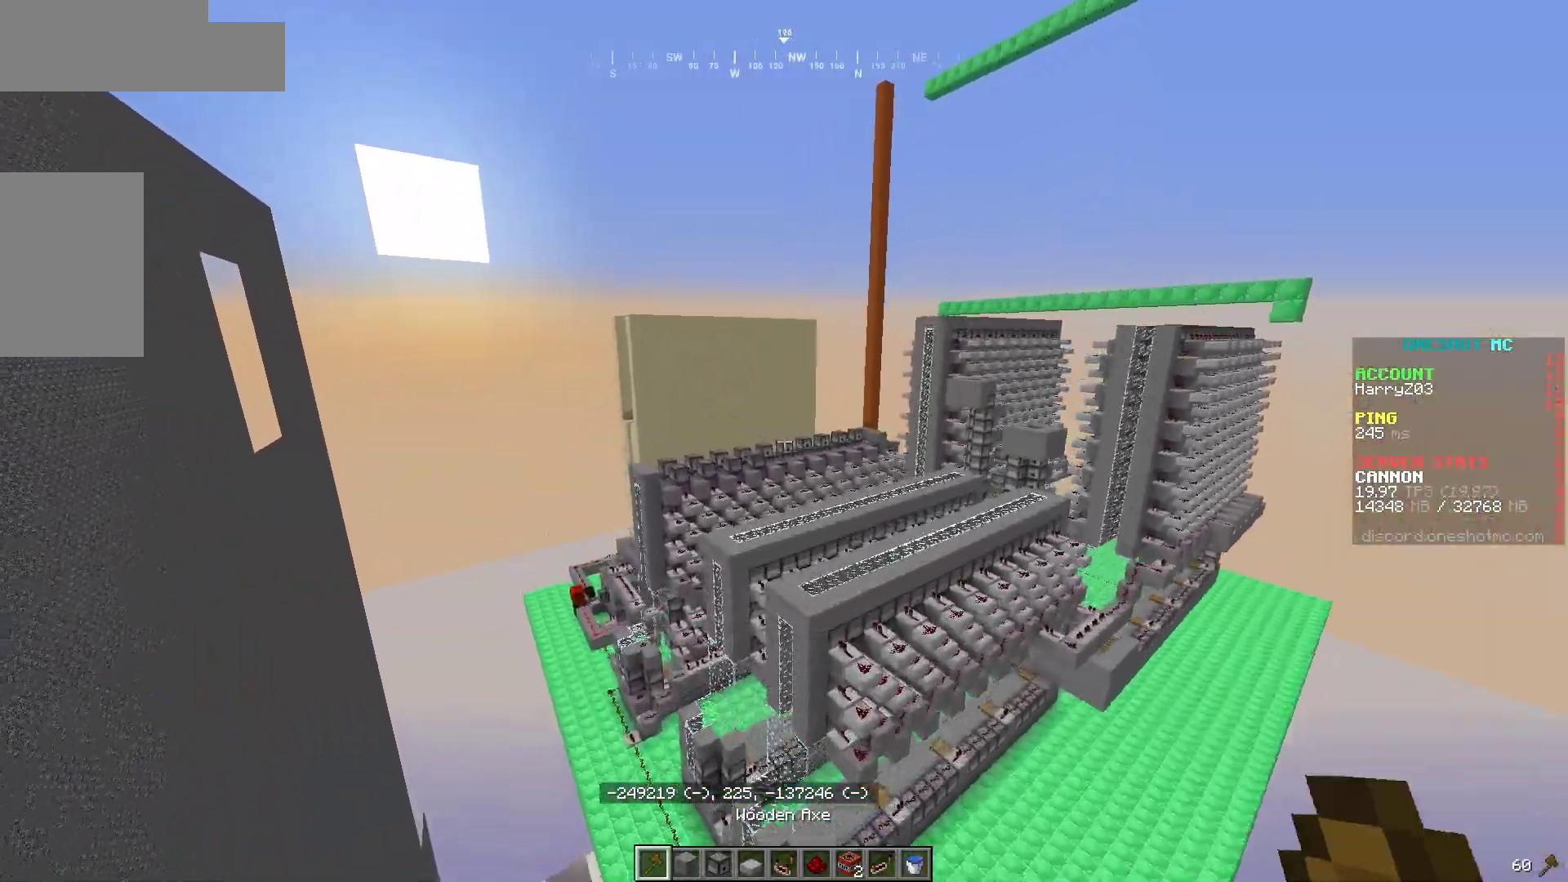
Gameplay with keyboard and mouse; each line is a JSON object with the keys and mouse buttons held at the frame after it. "events" lists presses ("down") and releases ("up") of "a", "d", "s", "w", "mouse_left" and "mouse_right" between this image and that frame as [ms after this image, input, new state], when the widget could be followed in between. "mouse_left", "mouse_right" = the "left", "right" buttons of the "mouse" list. No other keys are recorded. Fast repeated clicks can show as one long hold. Mouse movement is not recorded.
{"keys": ["a", "w"], "mouse": [], "events": []}
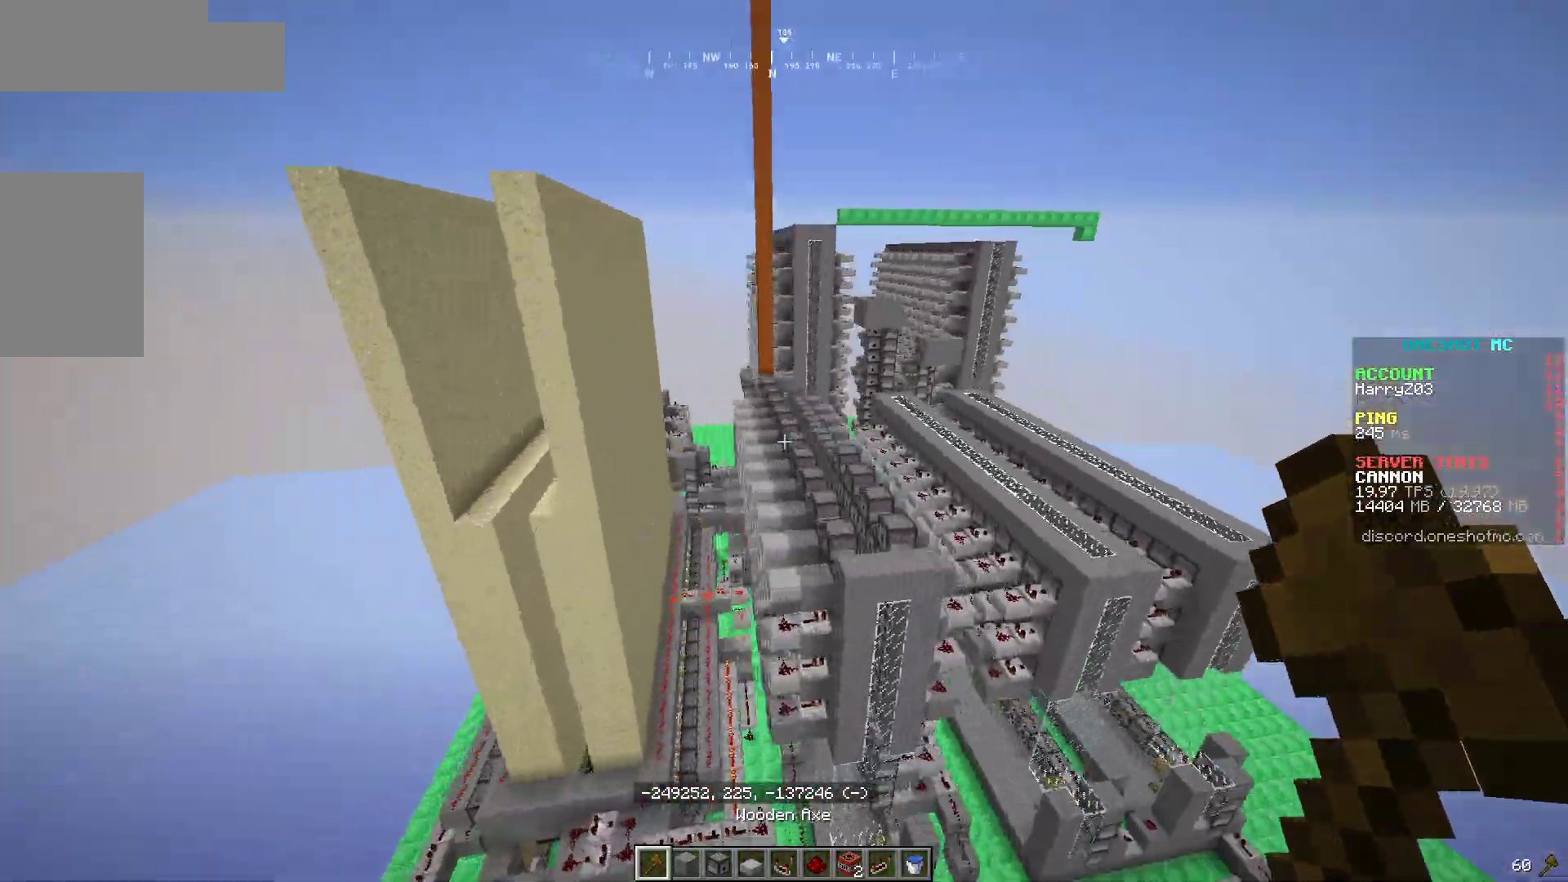
{"keys": ["d"], "mouse": [], "events": [[50, "d", "down"], [83, "w", "up"], [117, "a", "up"]]}
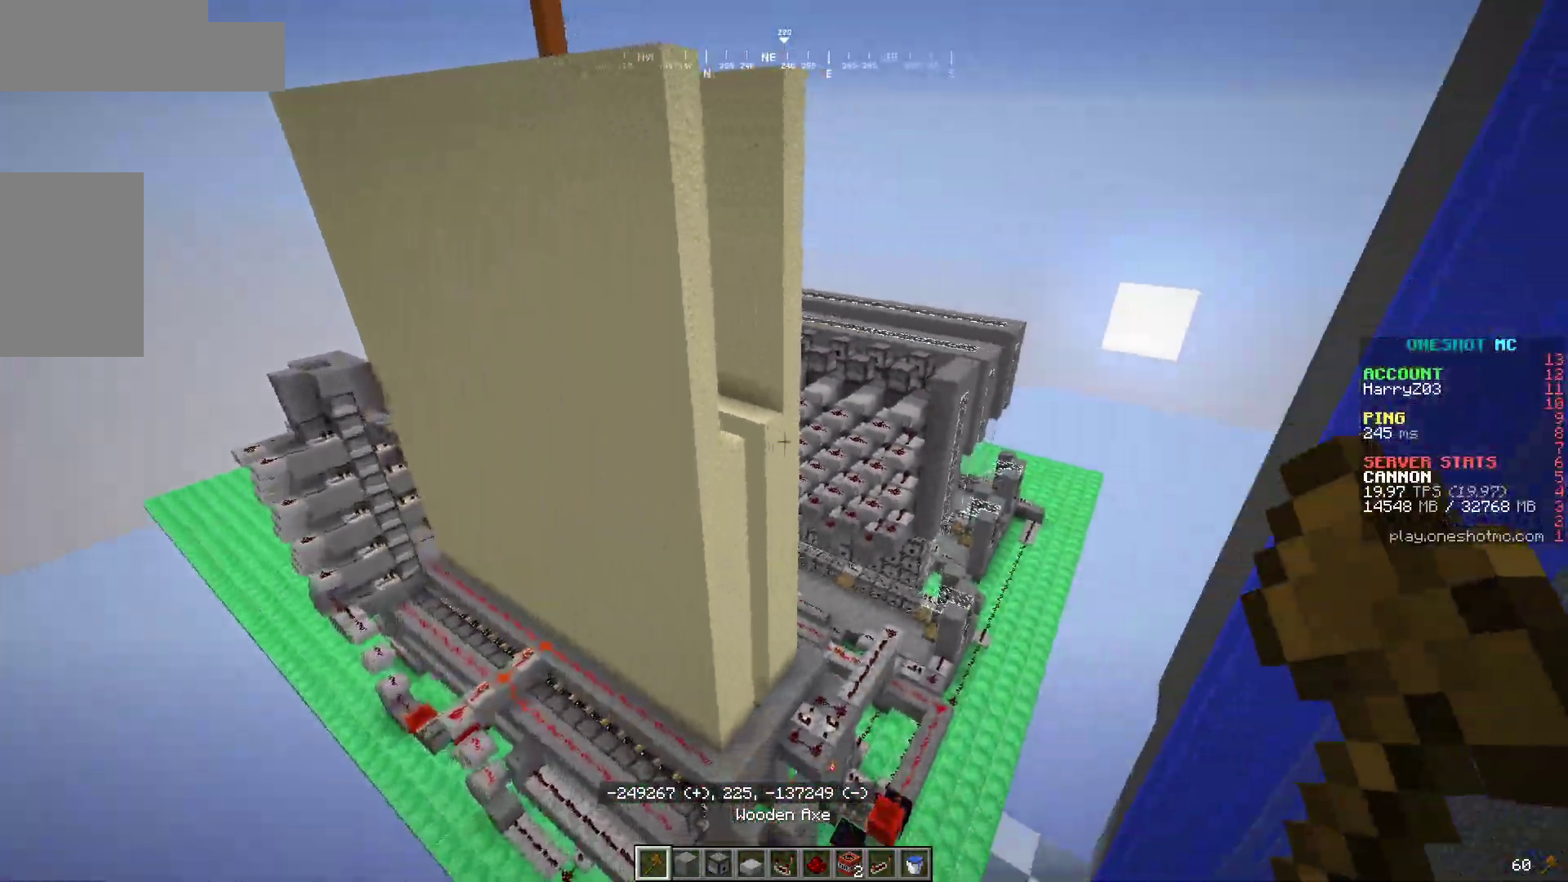
{"keys": ["w"], "mouse": [], "events": [[83, "d", "up"], [250, "w", "down"]]}
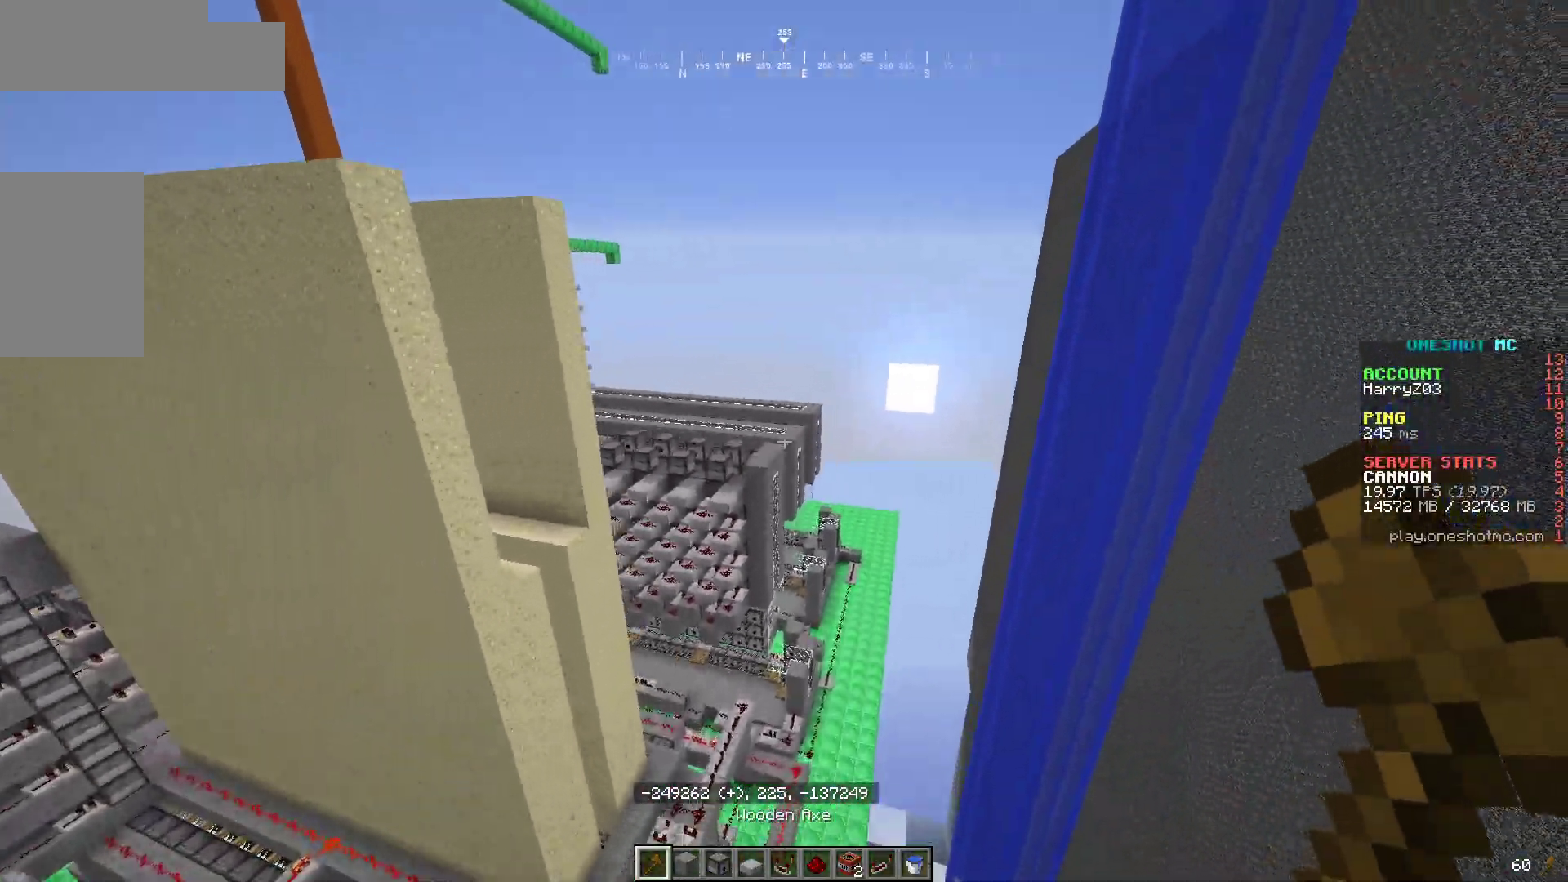
{"keys": [], "mouse": [], "events": [[150, "w", "up"]]}
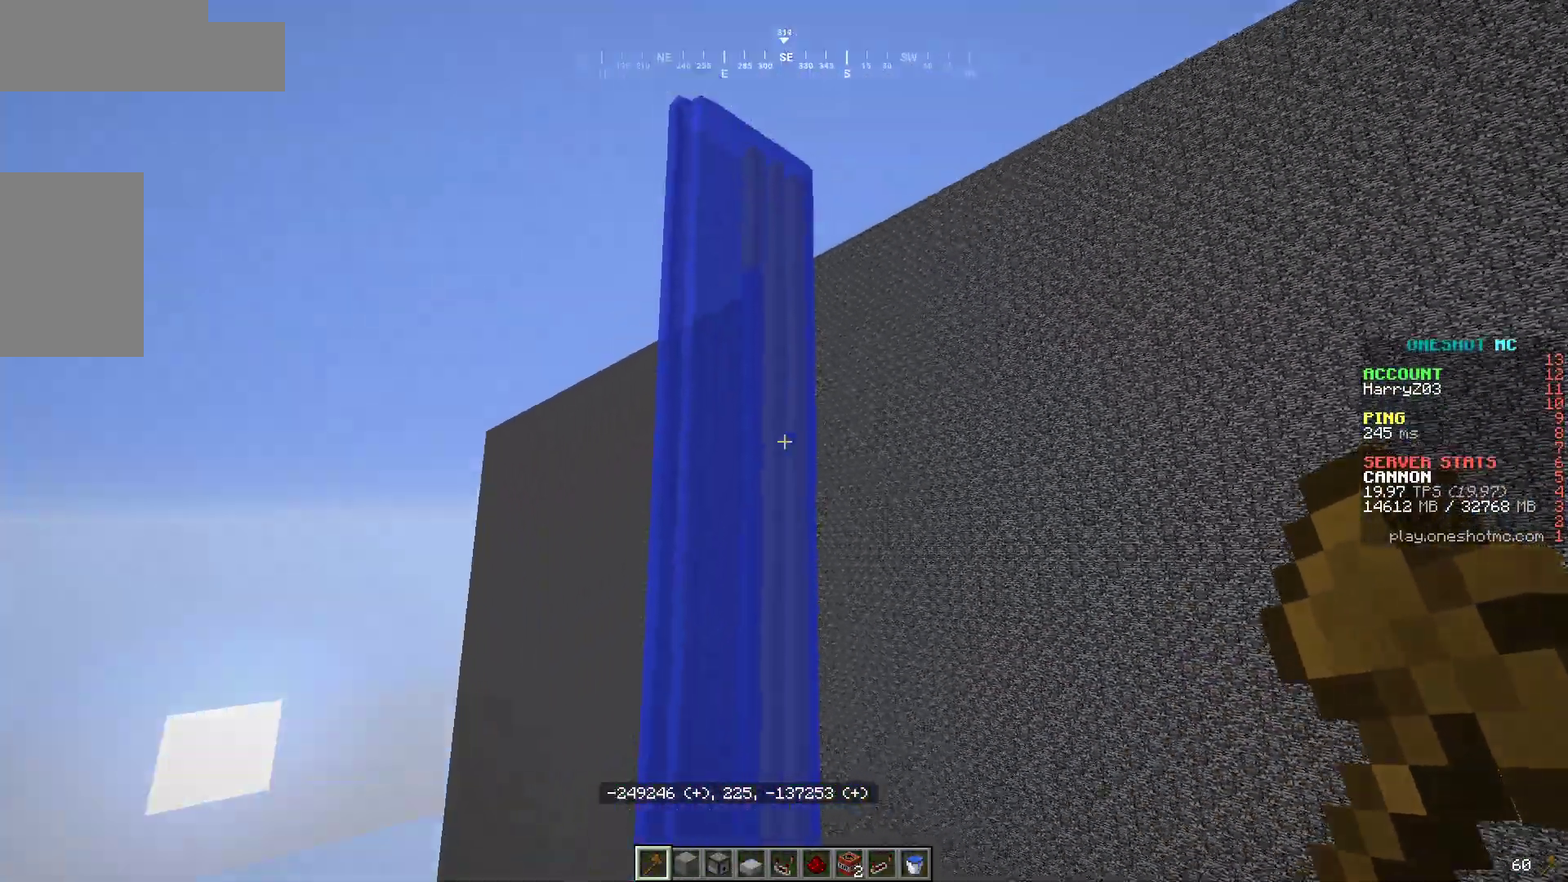
{"keys": ["d", "w"], "mouse": [], "events": [[283, "w", "down"], [433, "d", "down"]]}
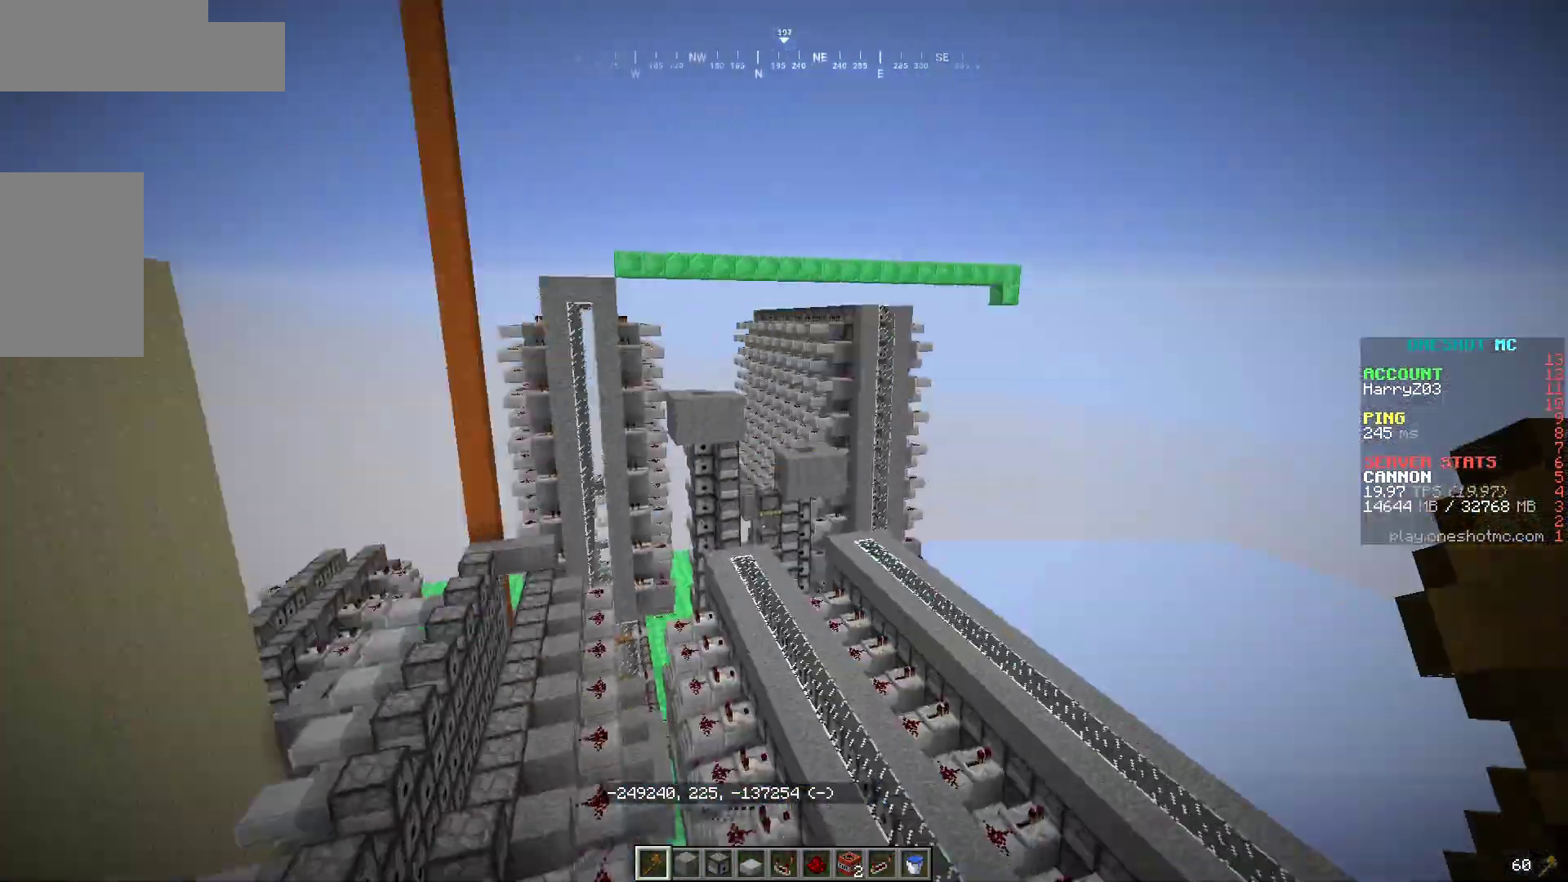
{"keys": ["d"], "mouse": [], "events": [[117, "w", "up"]]}
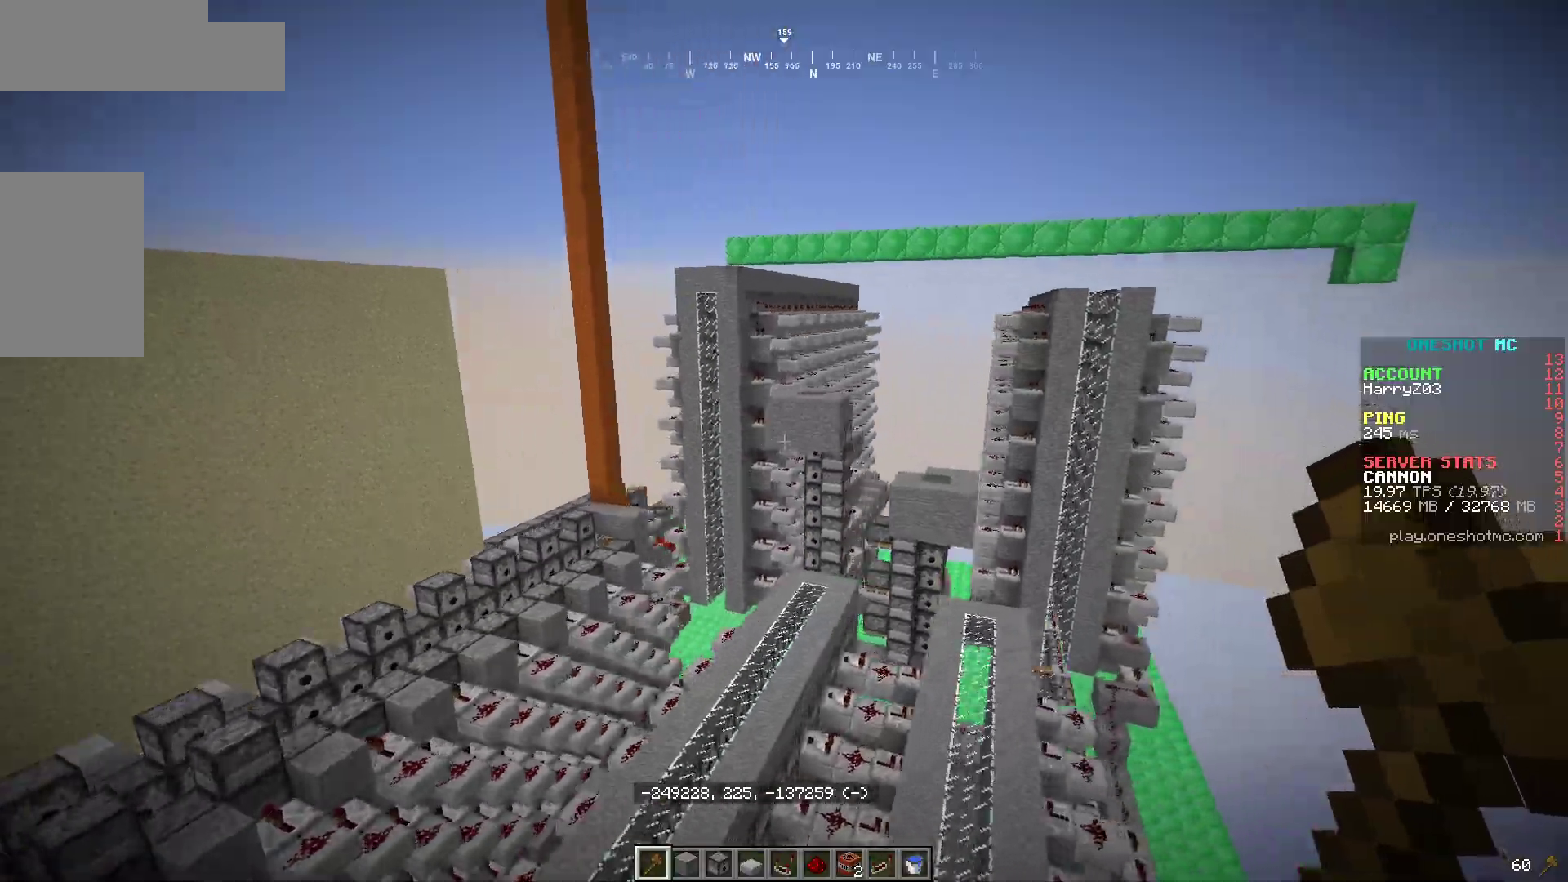
{"keys": ["d"], "mouse": [], "events": []}
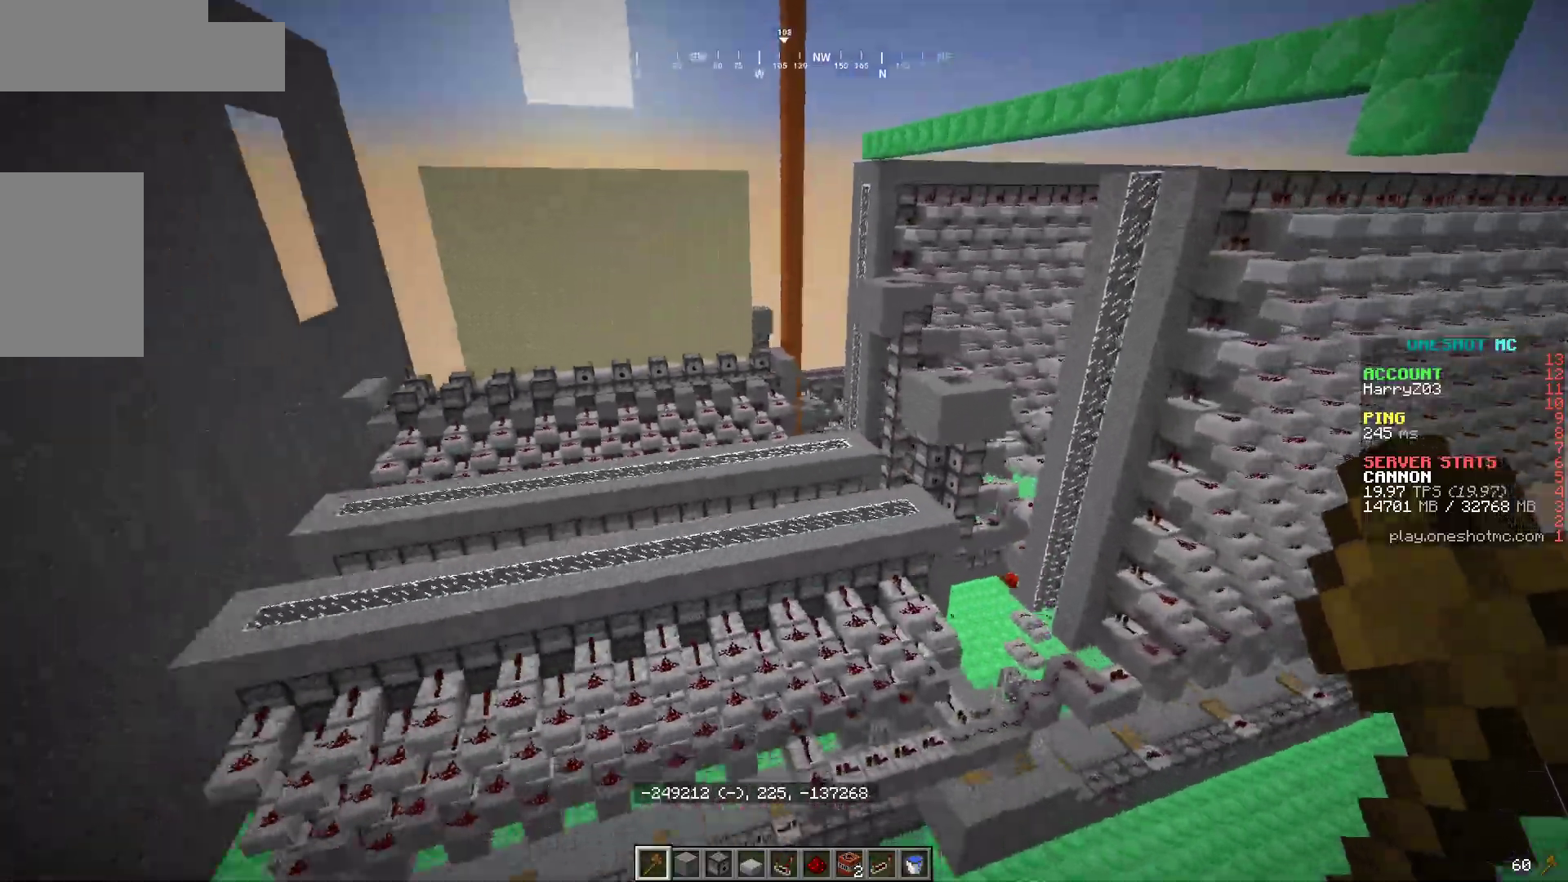
{"keys": ["a", "w"], "mouse": [], "events": [[117, "a", "down"], [117, "d", "up"], [350, "w", "down"]]}
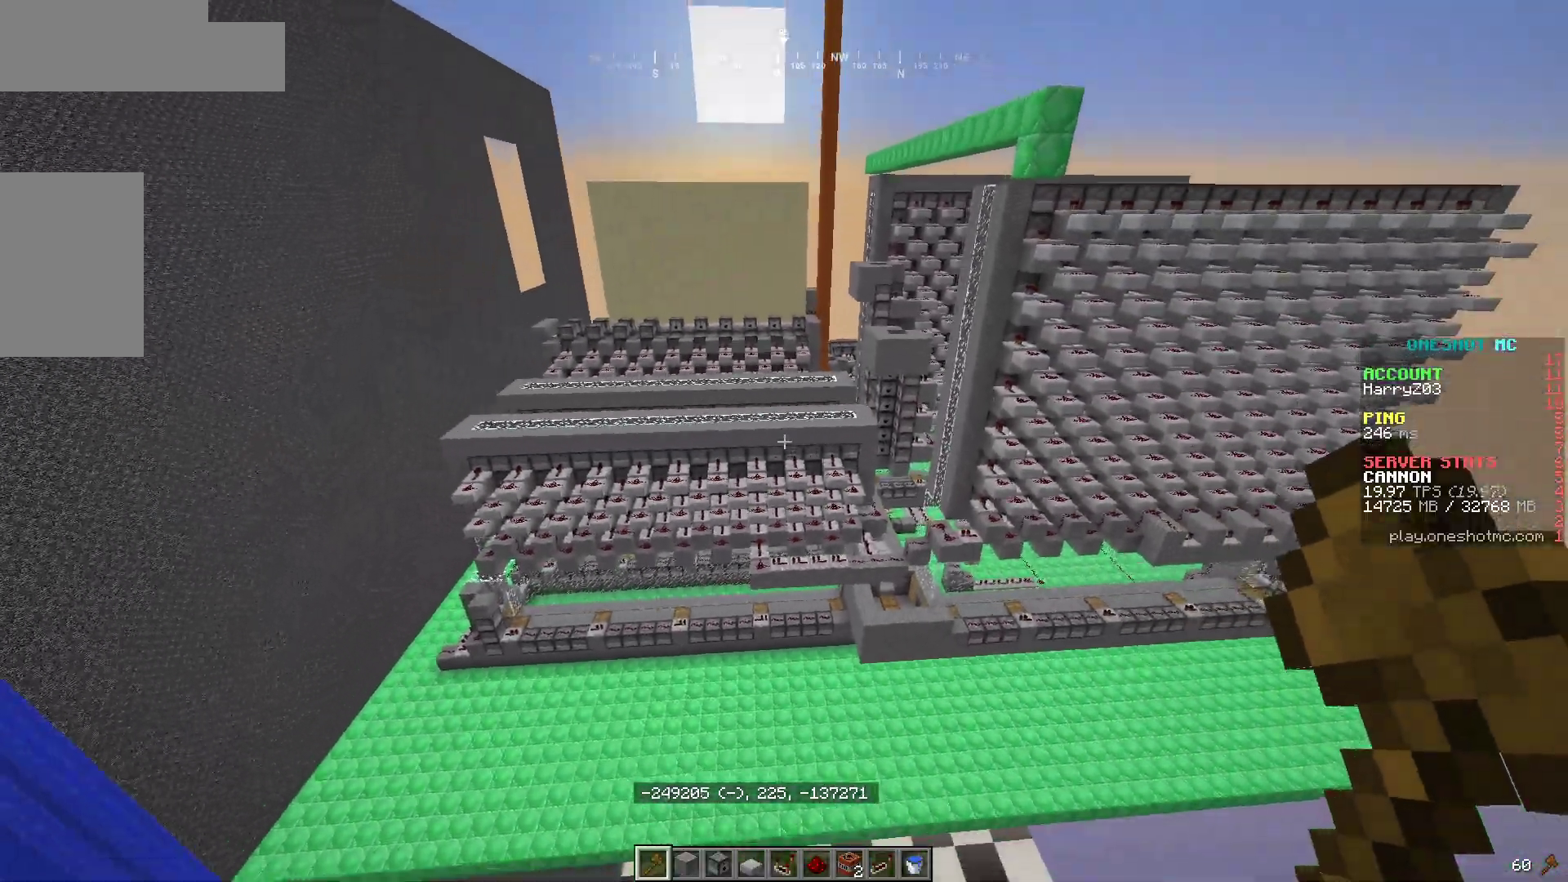
{"keys": [], "mouse": [], "events": [[467, "a", "up"], [500, "w", "up"]]}
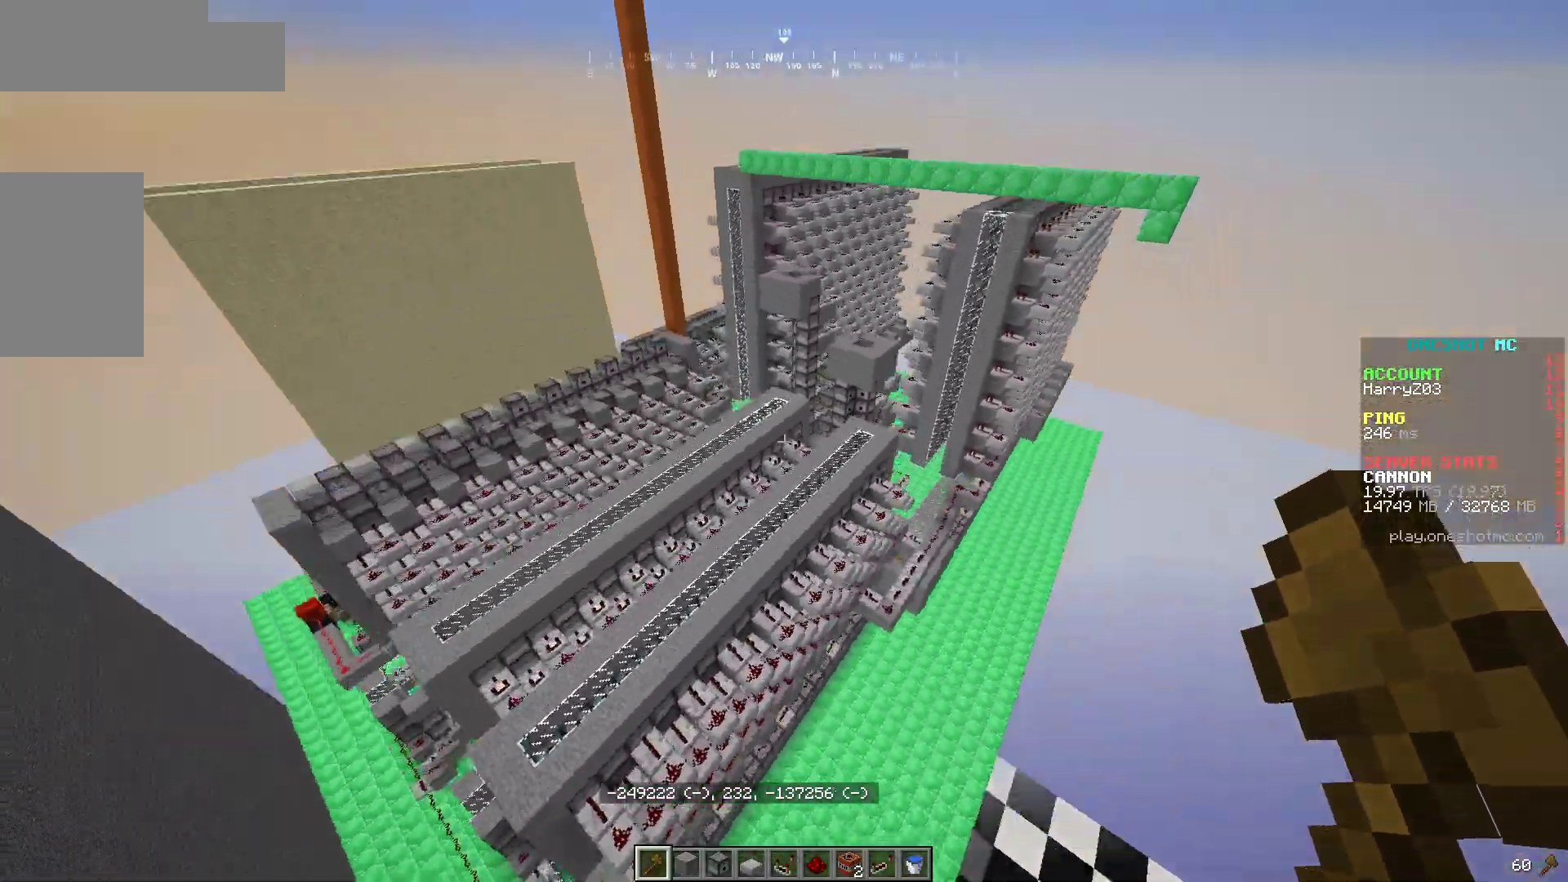
{"keys": ["a", "w"], "mouse": [], "events": [[250, "d", "down"], [250, "w", "down"], [450, "a", "down"], [450, "d", "up"]]}
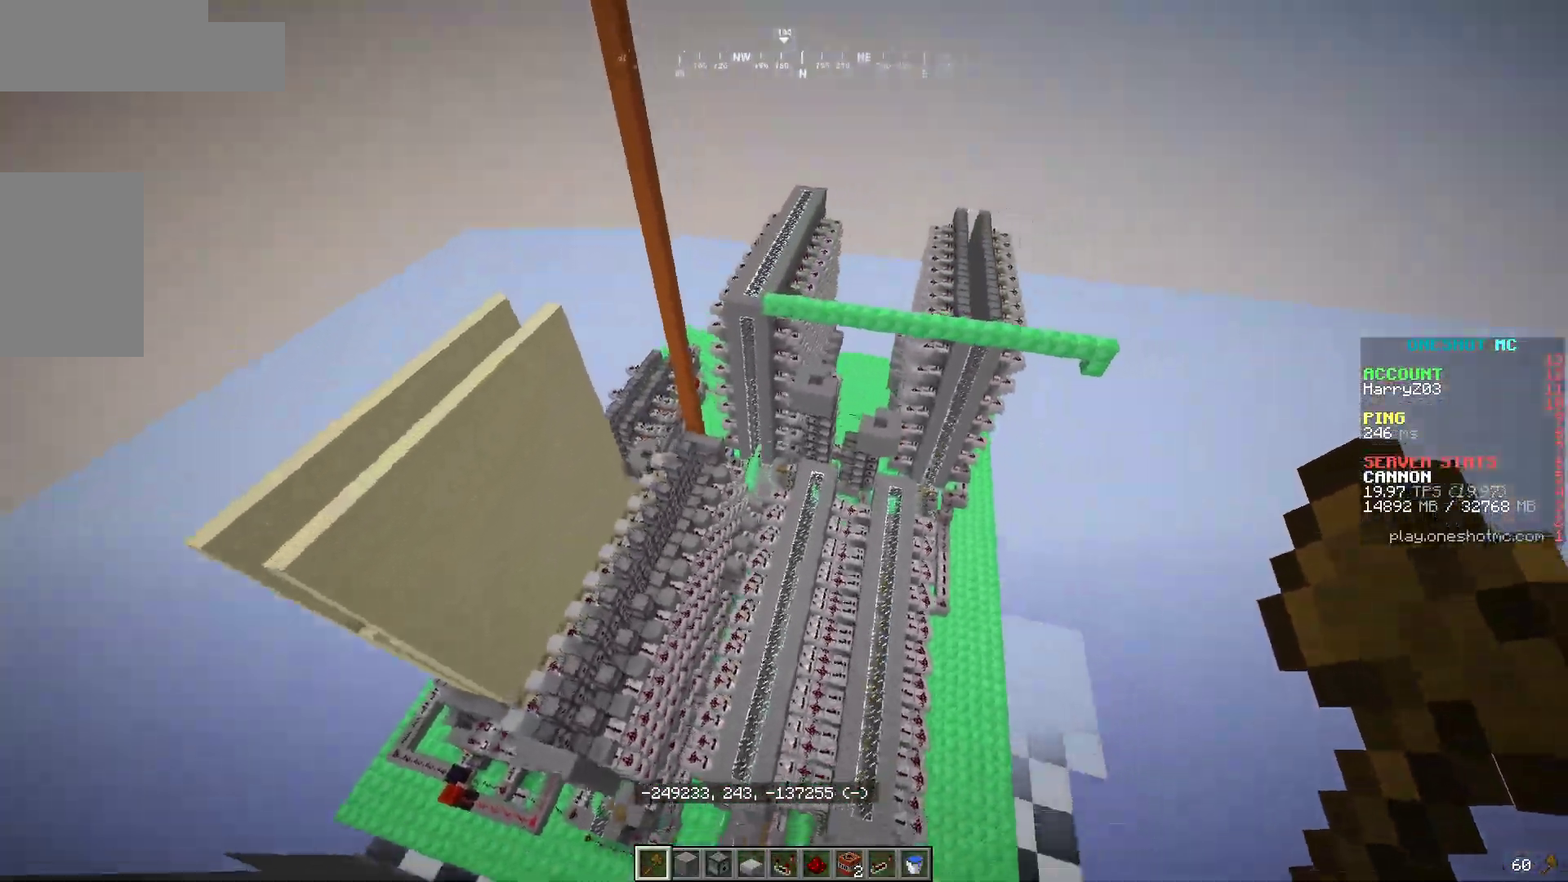
{"keys": ["a", "w"], "mouse": [], "events": []}
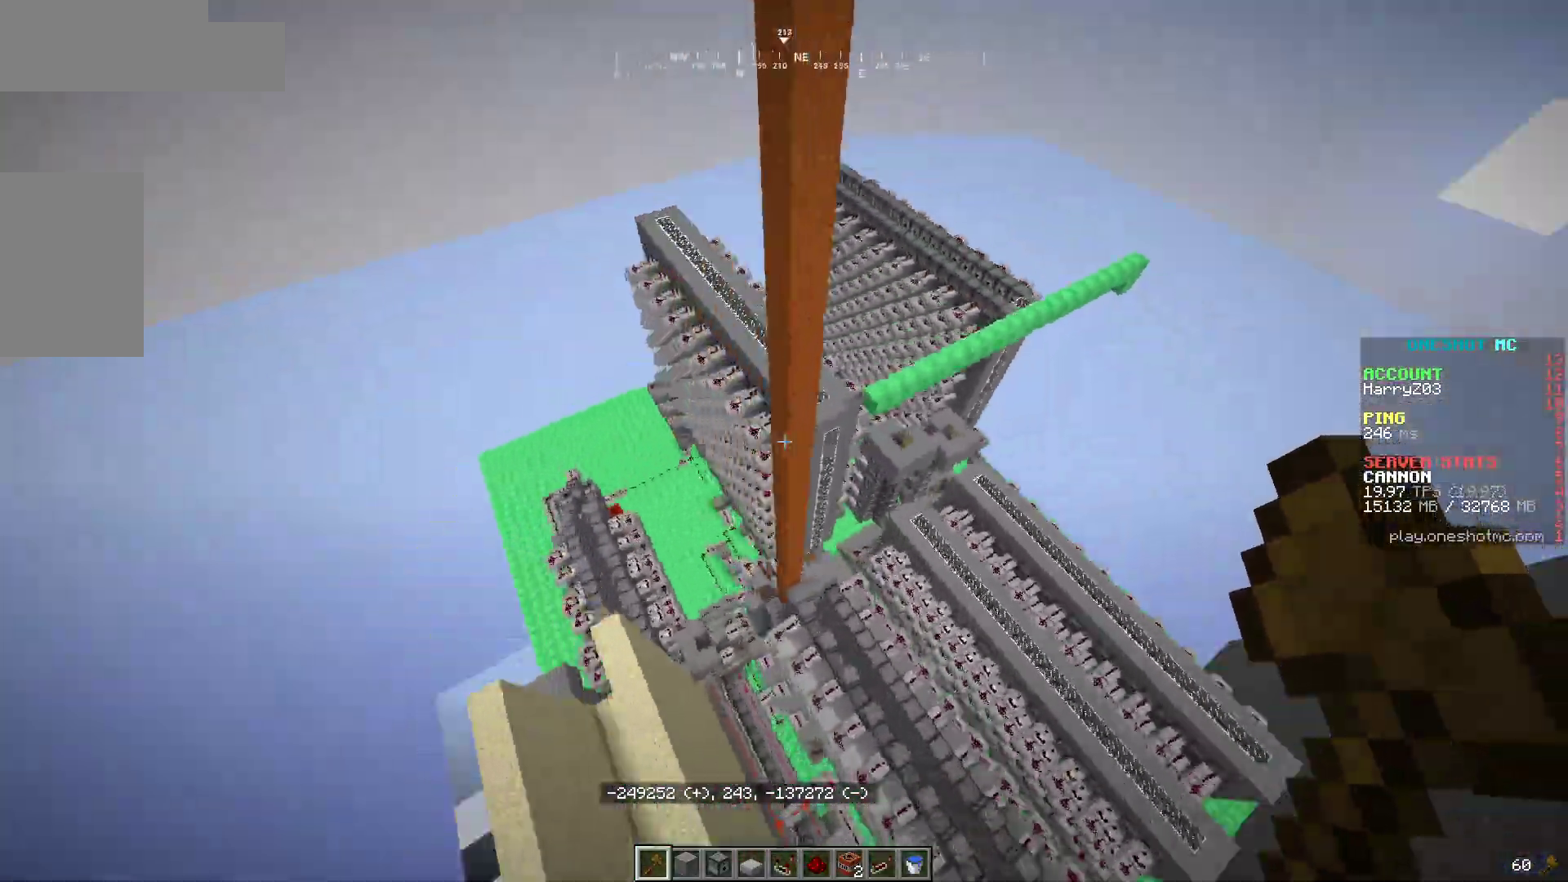
{"keys": ["d", "w"], "mouse": [], "events": [[283, "d", "down"], [300, "a", "up"]]}
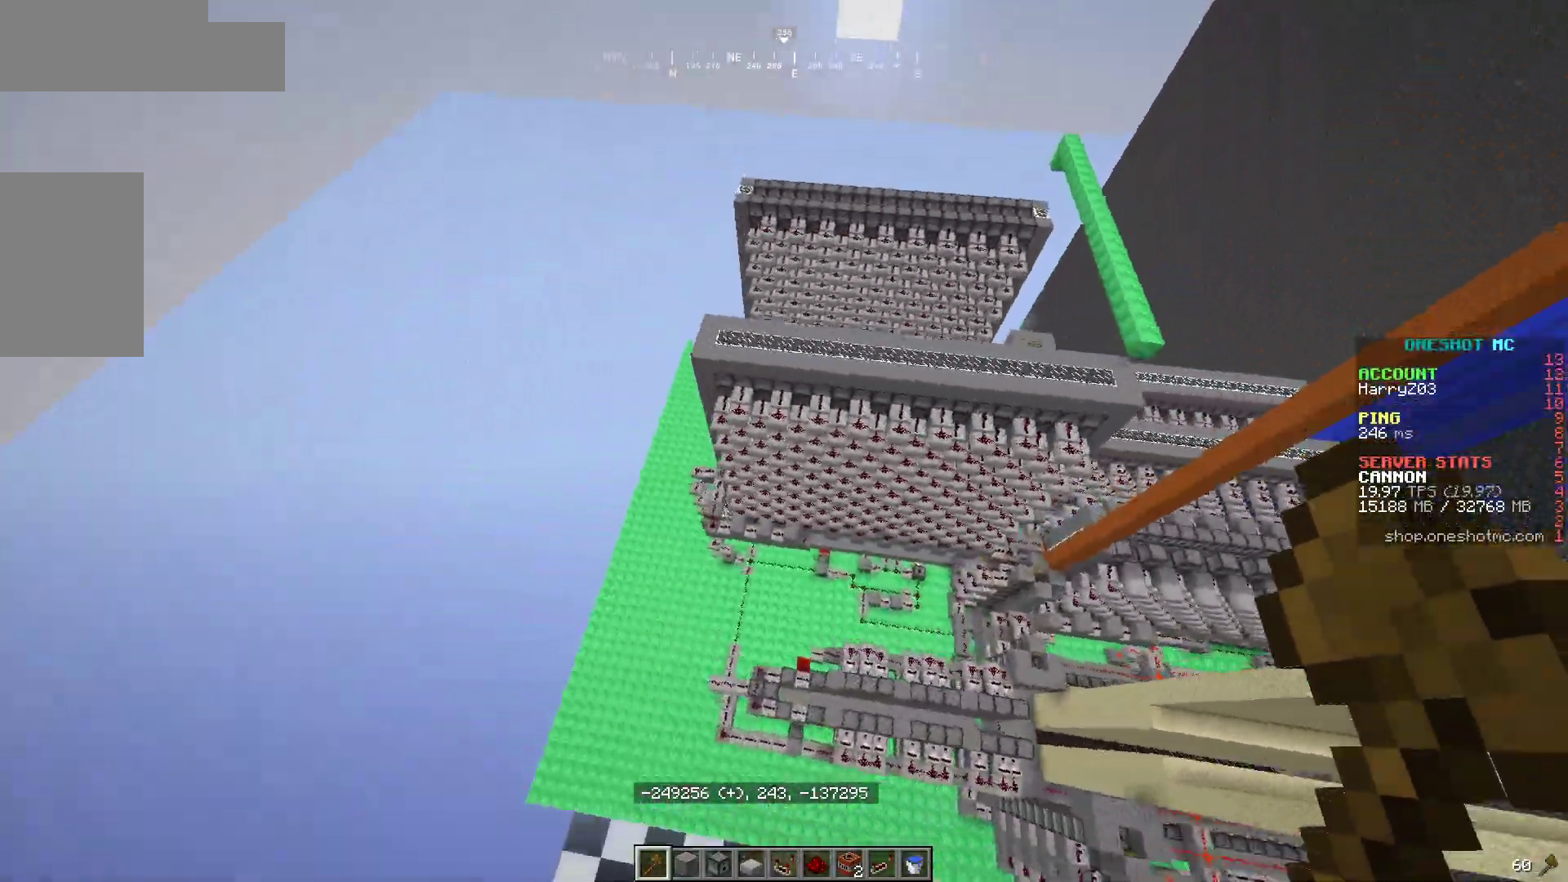
{"keys": ["d"], "mouse": [], "events": [[83, "a", "down"], [100, "w", "up"], [117, "d", "up"], [267, "a", "up"], [283, "d", "down"]]}
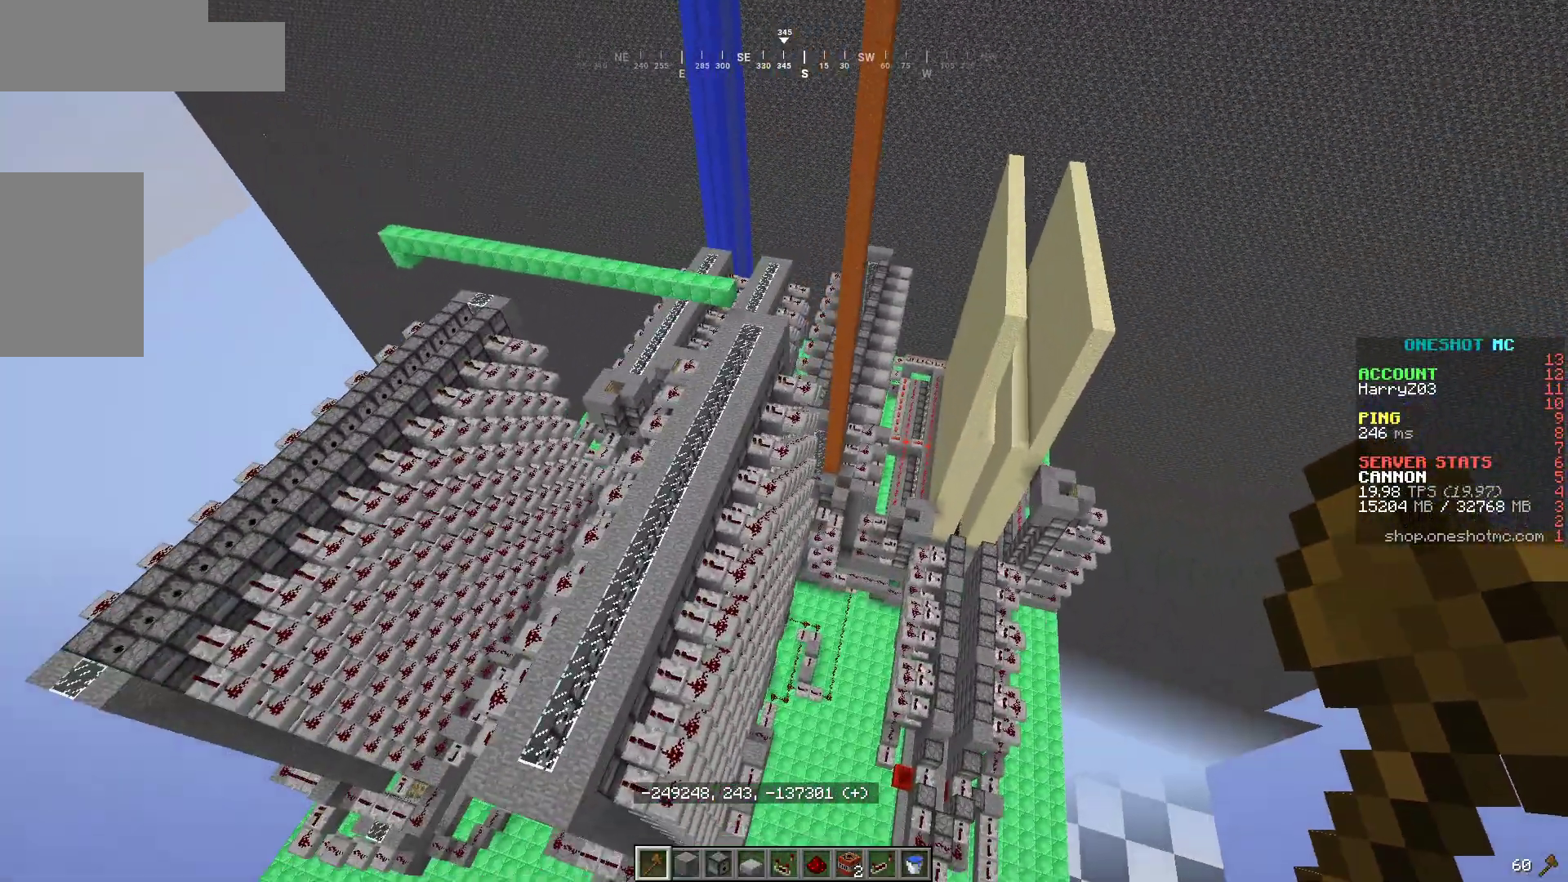
{"keys": ["d", "w"], "mouse": [], "events": [[100, "w", "down"]]}
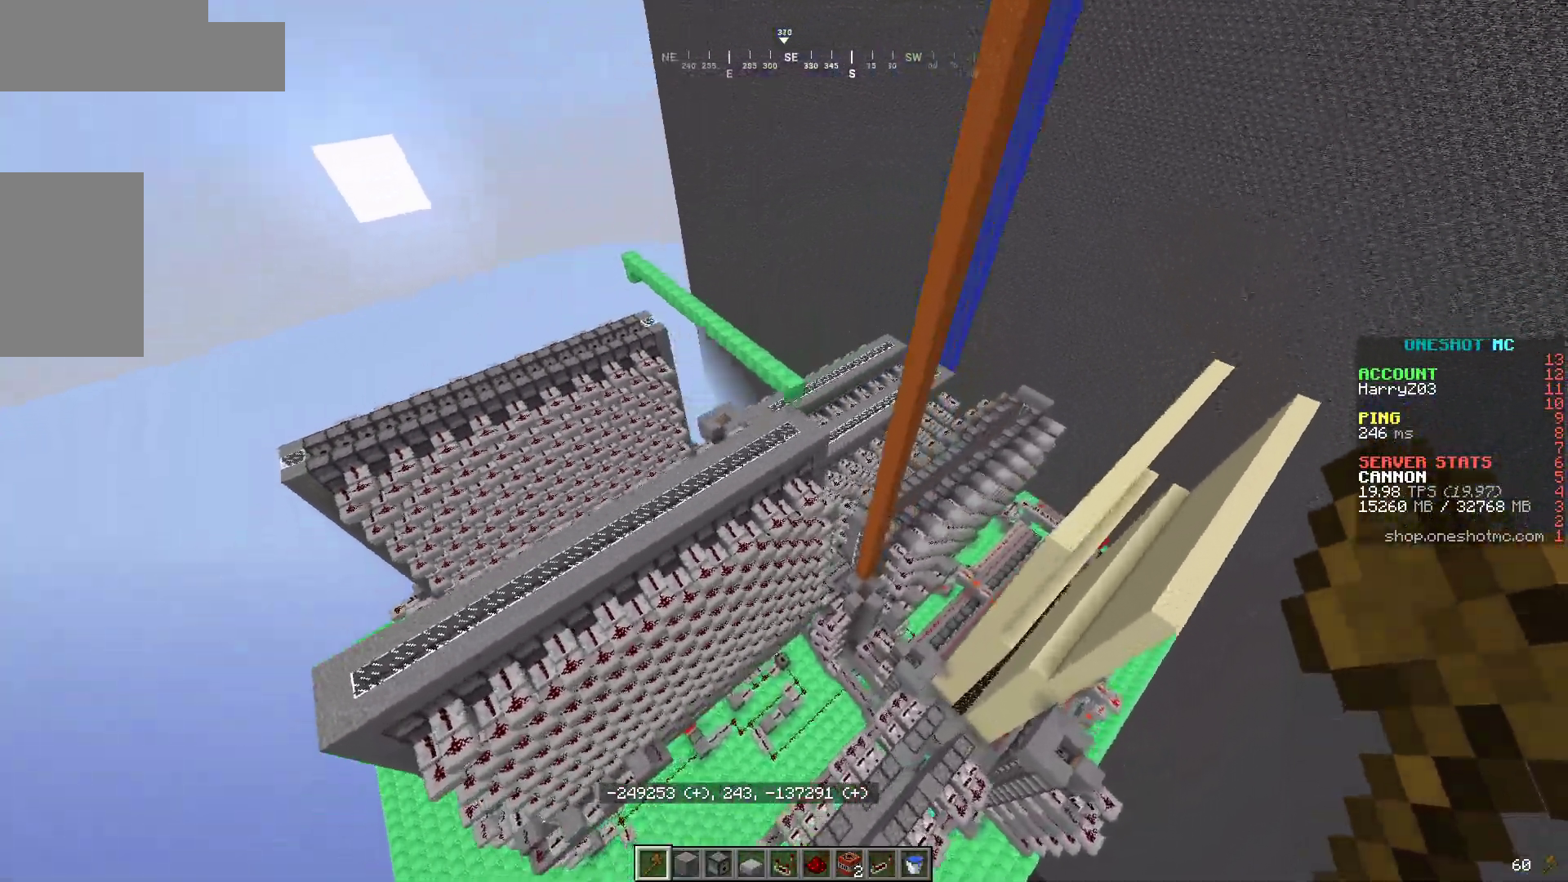
{"keys": ["a", "w"], "mouse": [], "events": [[283, "d", "up"], [300, "a", "down"]]}
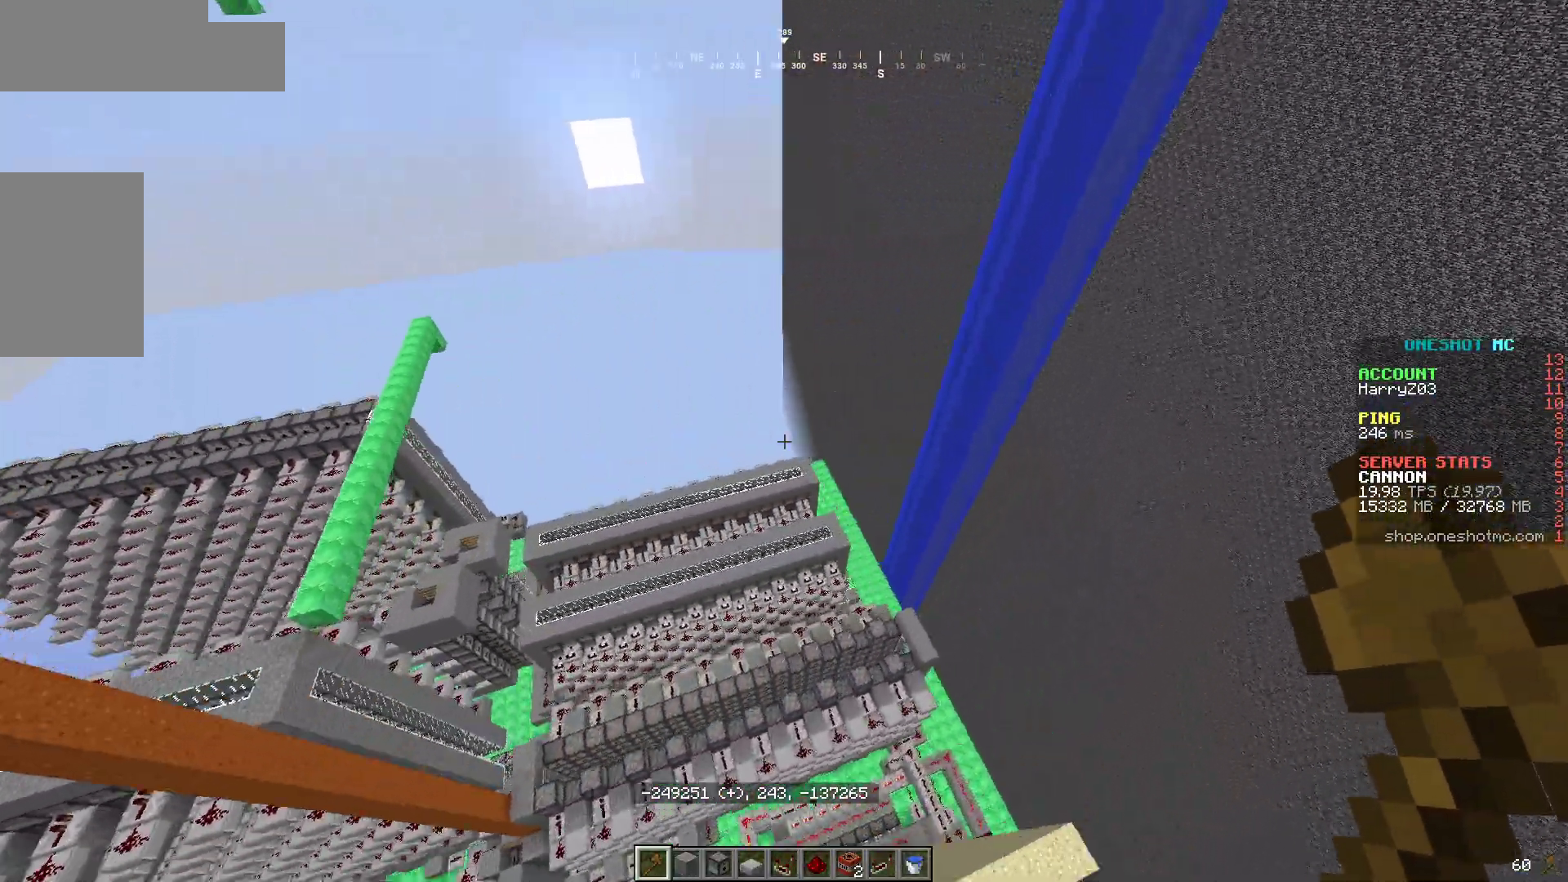
{"keys": ["a", "w"], "mouse": [], "events": [[33, "a", "up"], [33, "d", "down"], [100, "w", "up"], [233, "d", "up"], [333, "a", "down"], [483, "w", "down"]]}
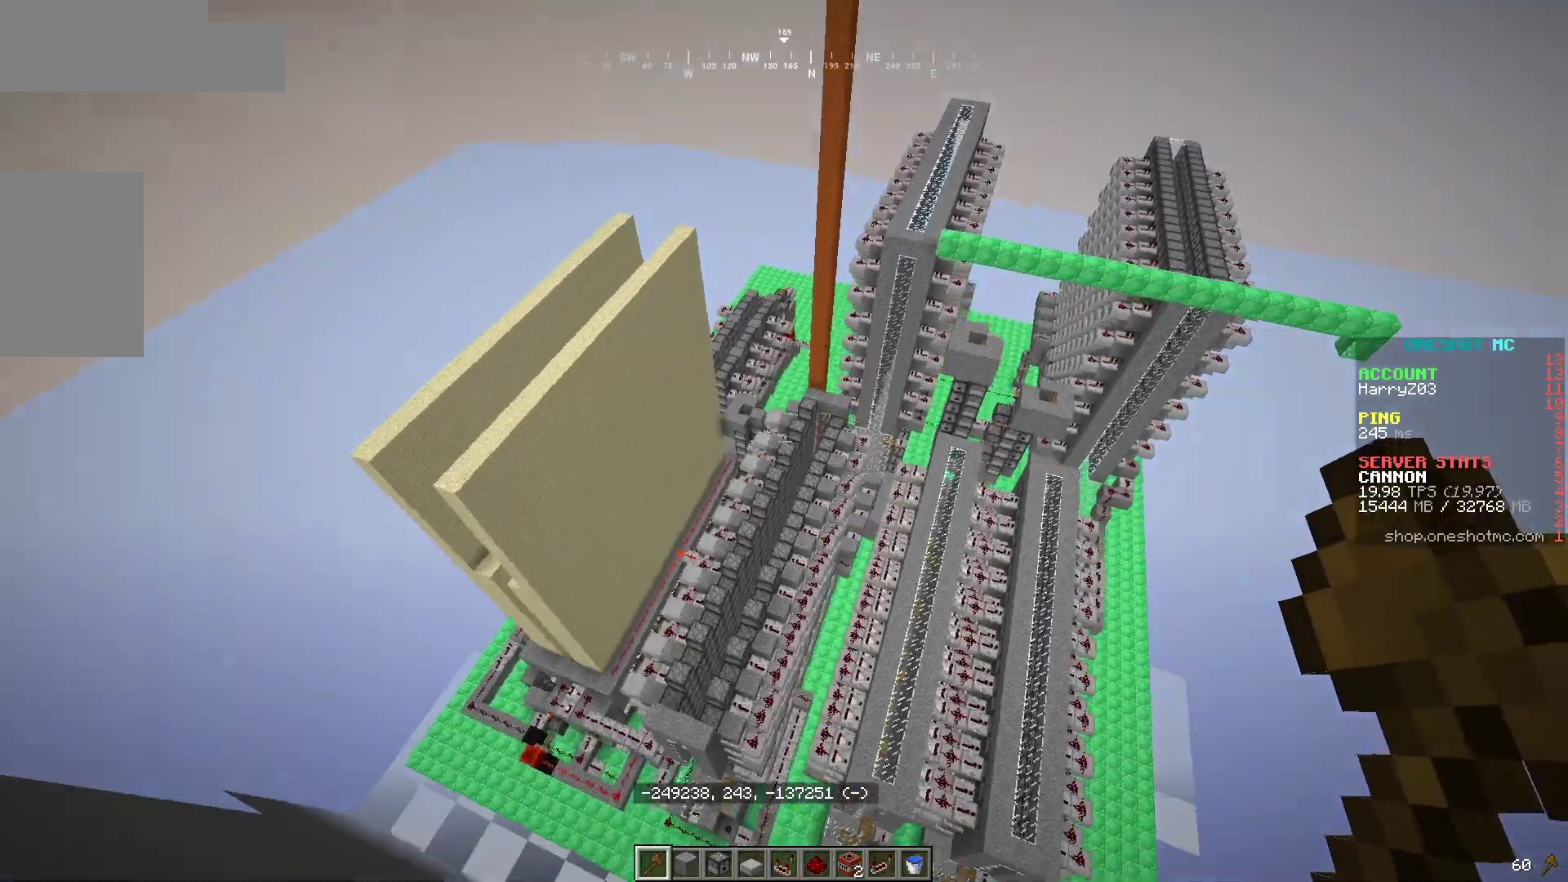
{"keys": [], "mouse": [], "events": [[317, "a", "up"], [317, "w", "up"]]}
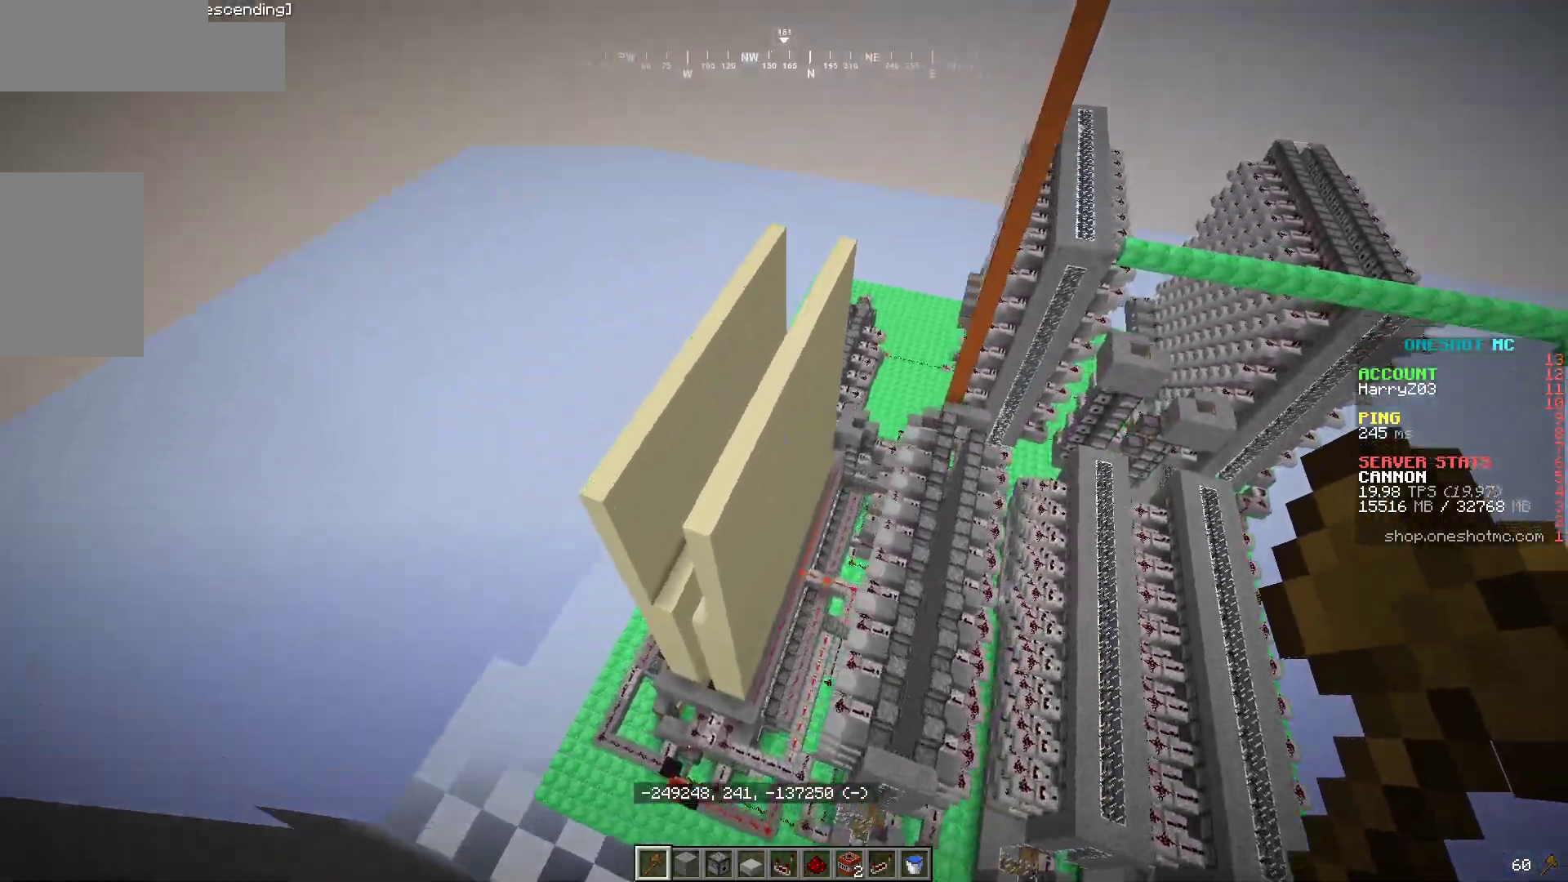
{"keys": [], "mouse": [], "events": []}
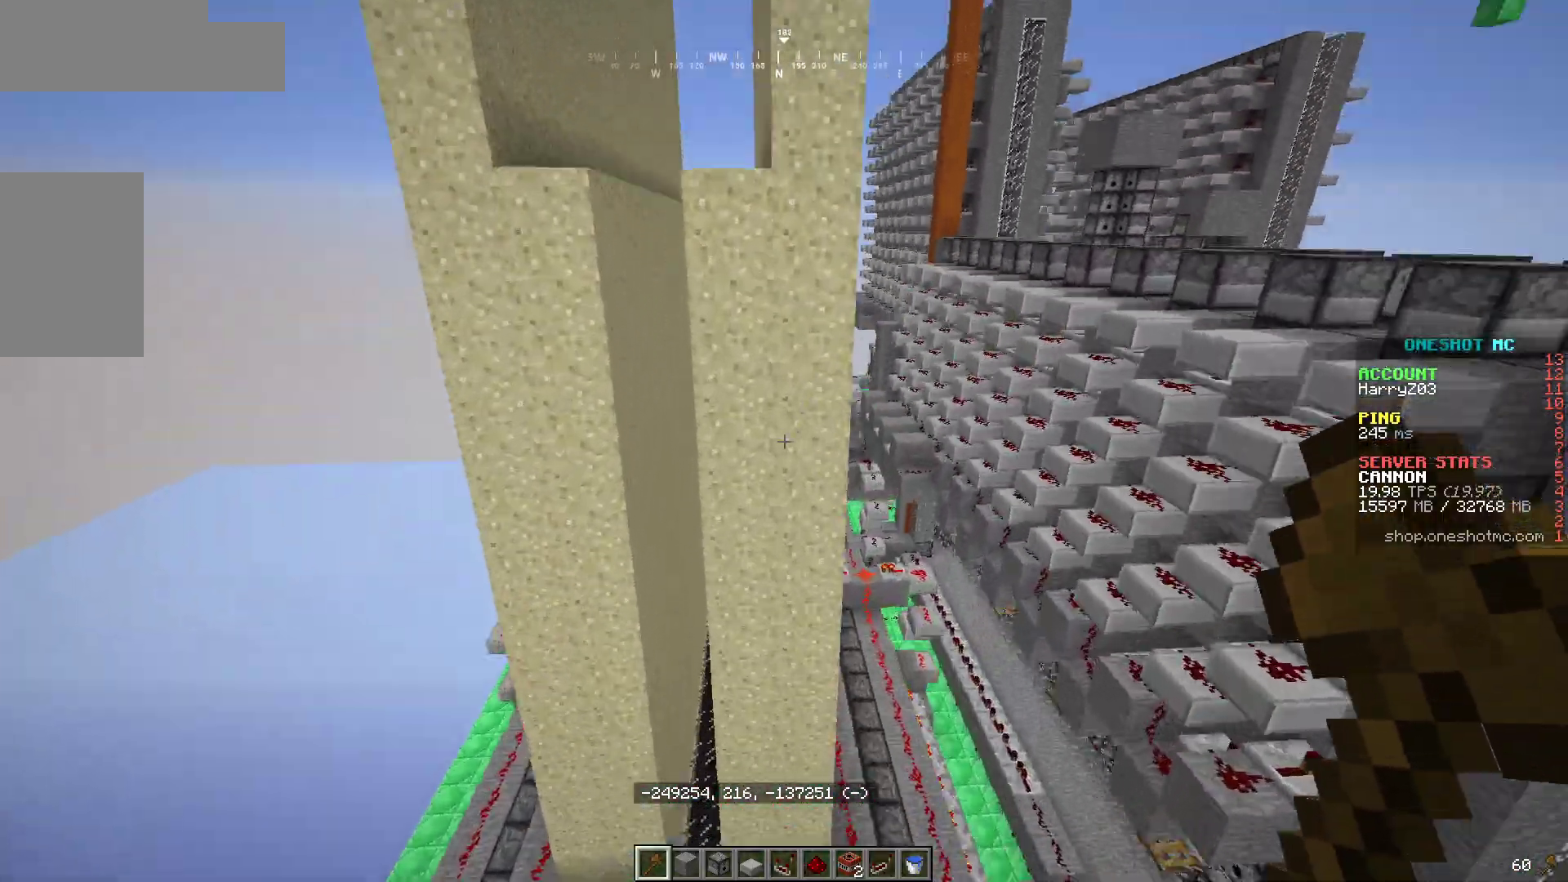
{"keys": ["d", "w"], "mouse": [], "events": [[300, "w", "down"], [333, "d", "down"]]}
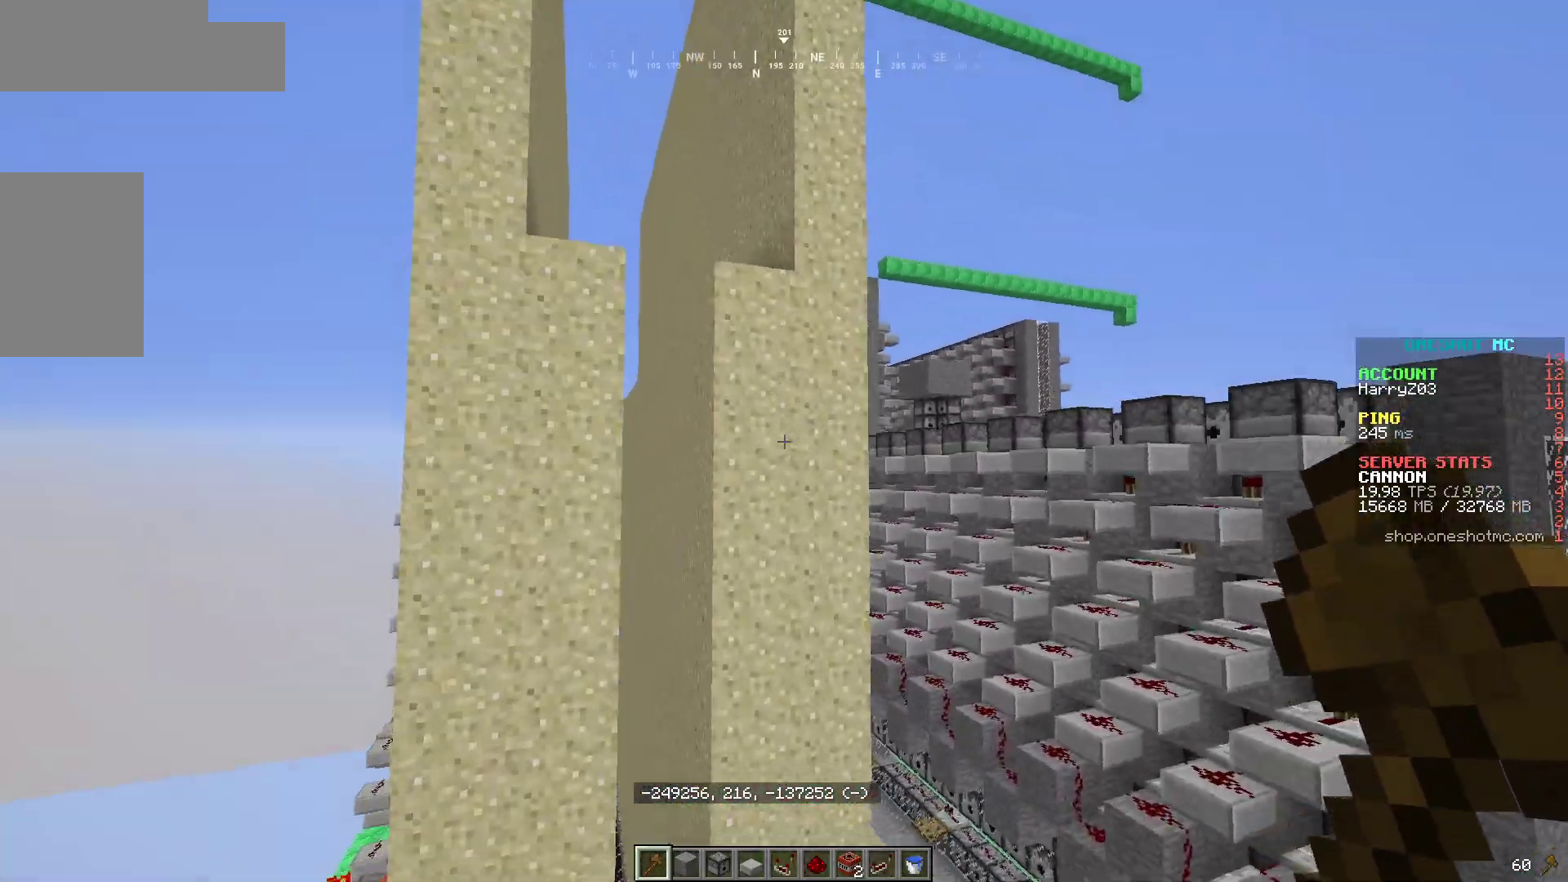
{"keys": [], "mouse": [], "events": [[117, "a", "down"], [167, "d", "up"], [217, "a", "up"], [317, "w", "up"]]}
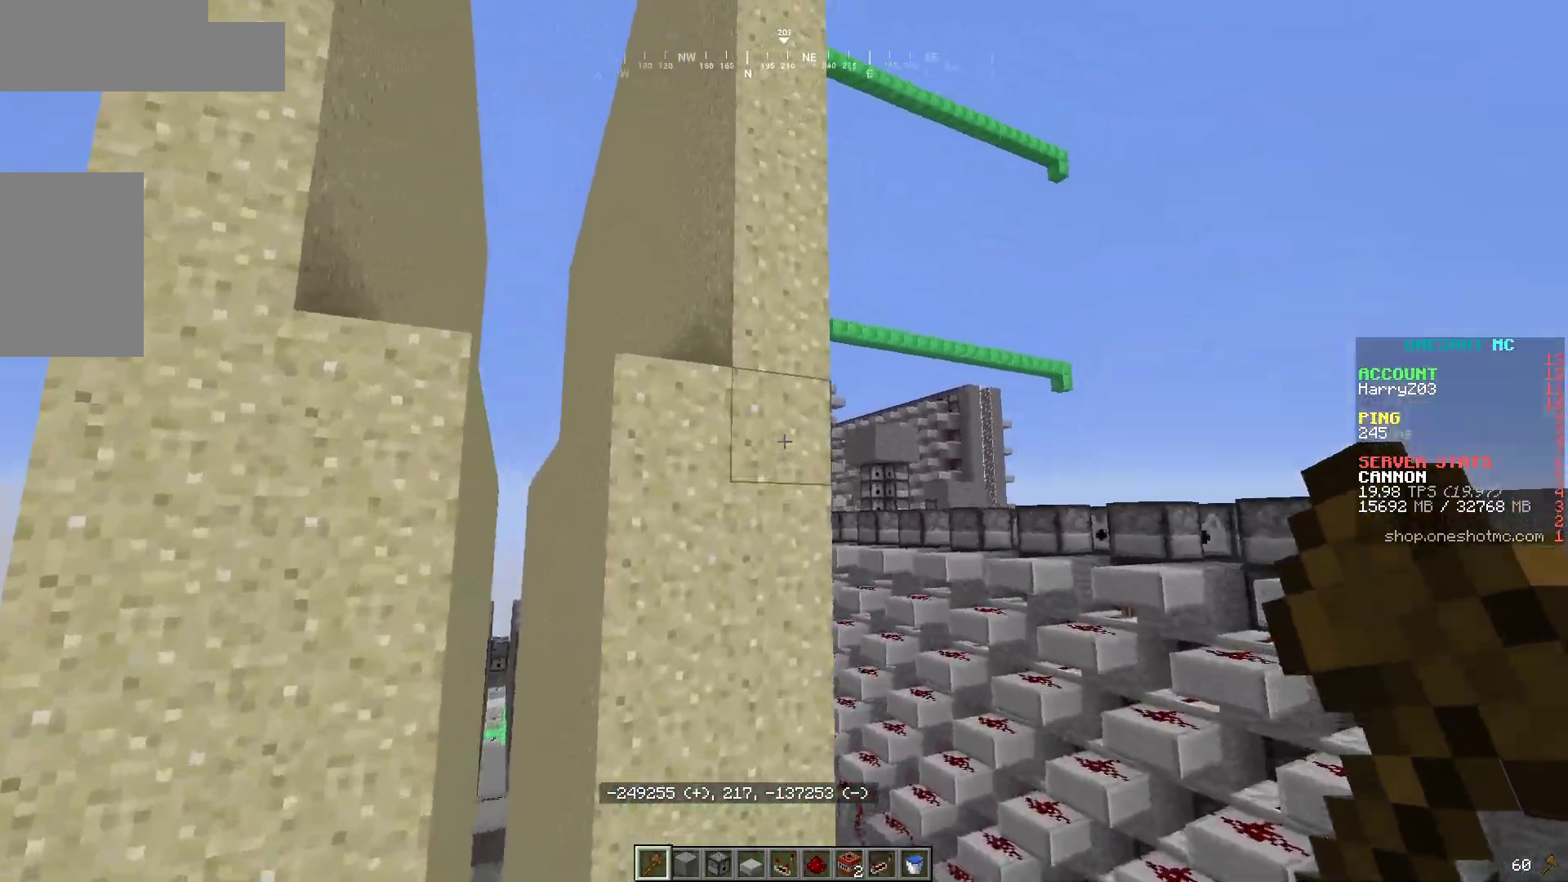
{"keys": ["a", "w"], "mouse": [], "events": [[183, "mouse_left", "down"], [200, "a", "down"], [317, "mouse_left", "up"], [367, "w", "down"]]}
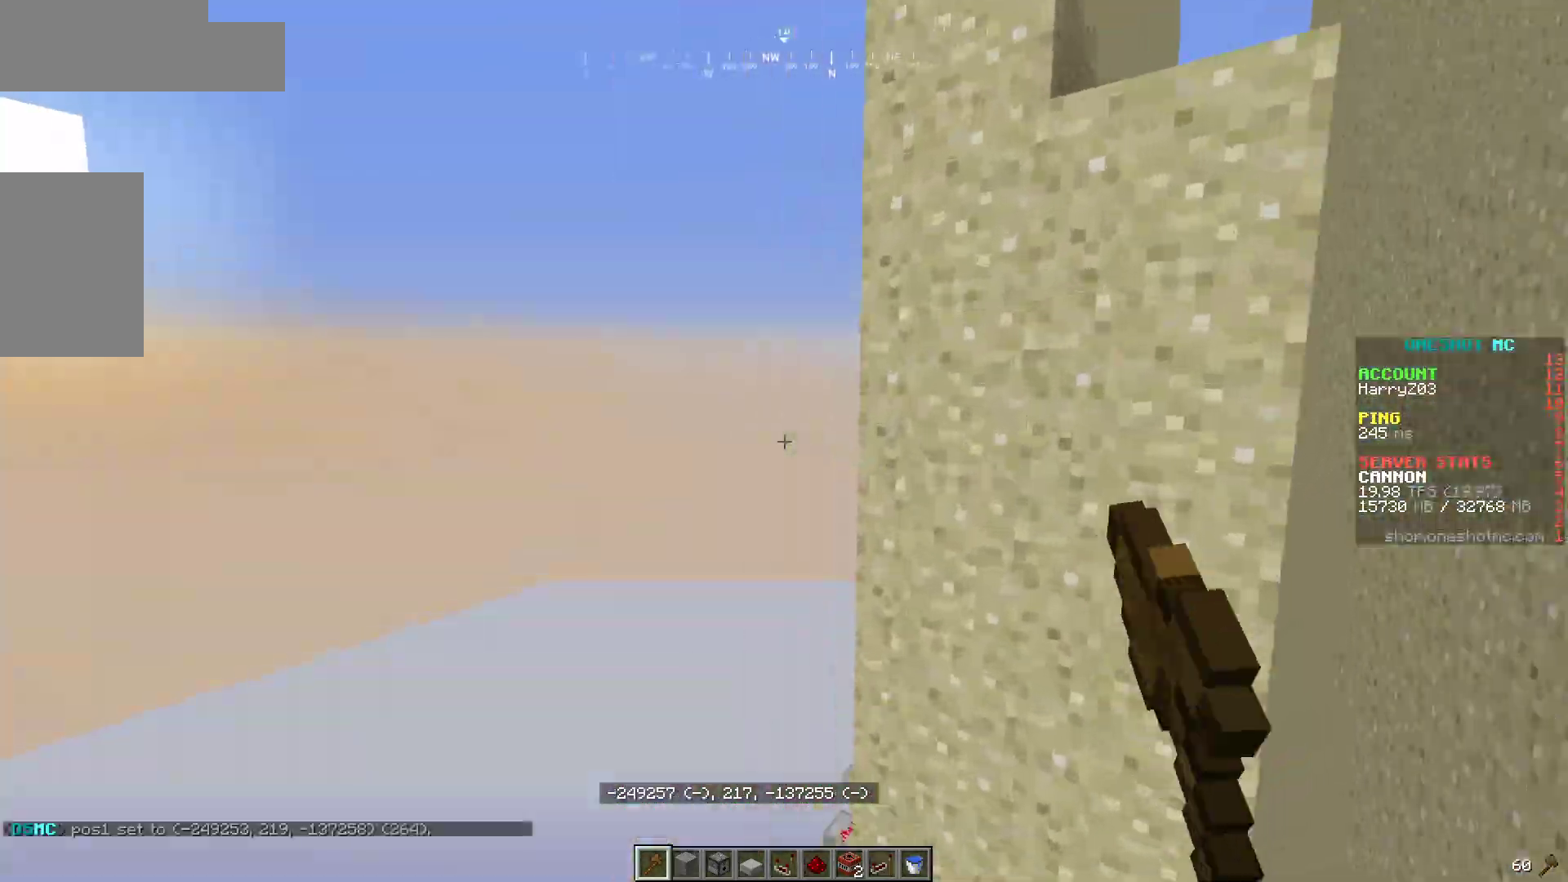
{"keys": ["w"], "mouse": [], "events": [[150, "a", "up"]]}
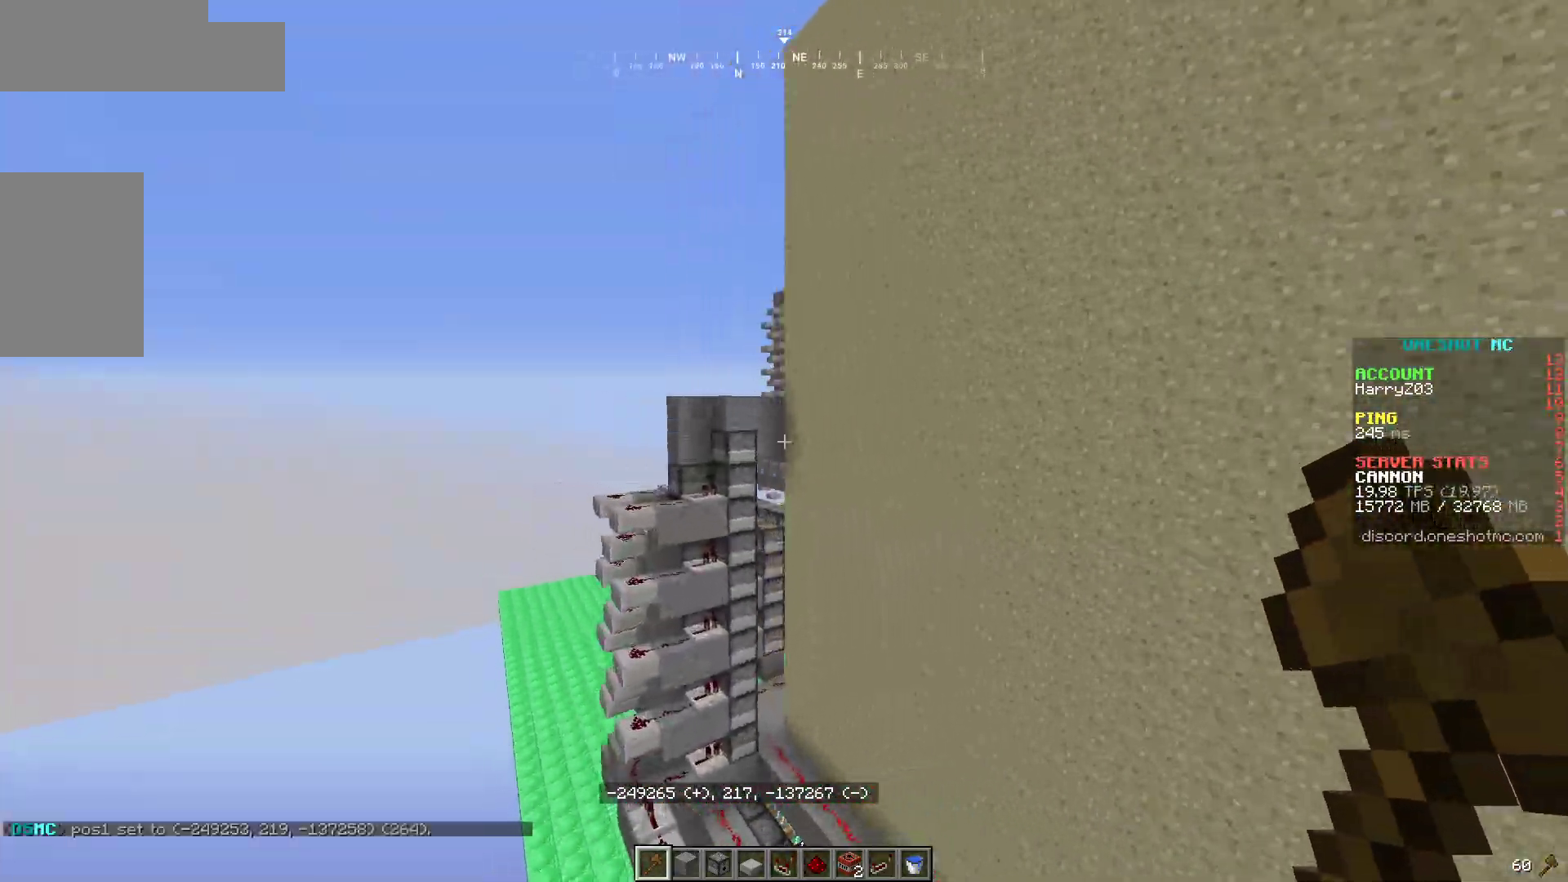
{"keys": ["d", "w"], "mouse": [], "events": [[50, "d", "down"], [267, "w", "up"], [283, "d", "up"], [350, "w", "down"], [433, "d", "down"]]}
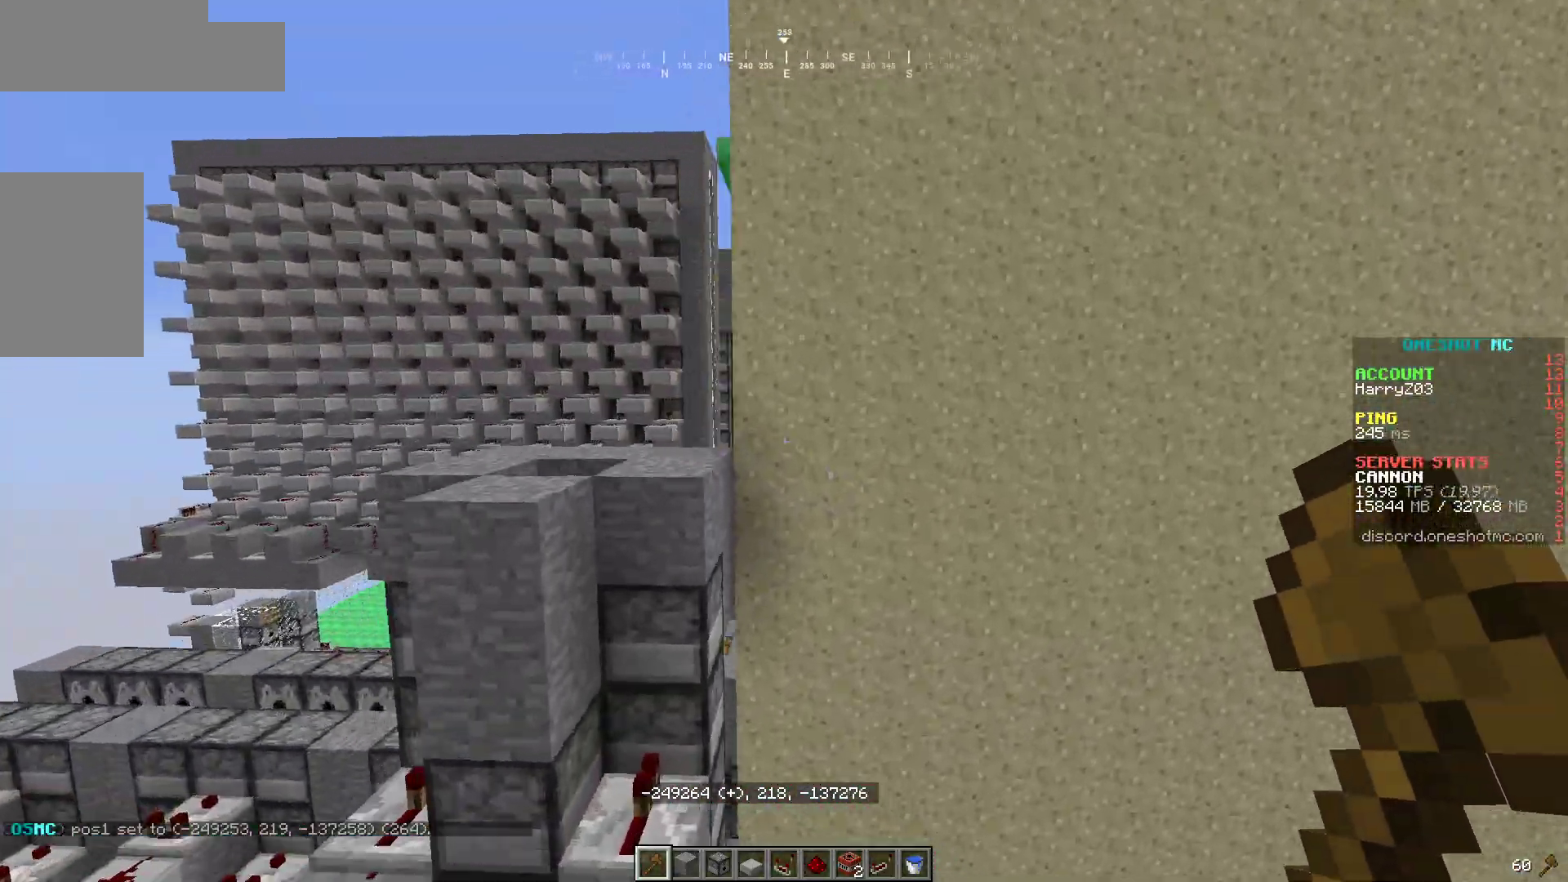
{"keys": [], "mouse": [], "events": [[33, "d", "up"], [283, "a", "down"], [300, "w", "up"], [367, "a", "up"]]}